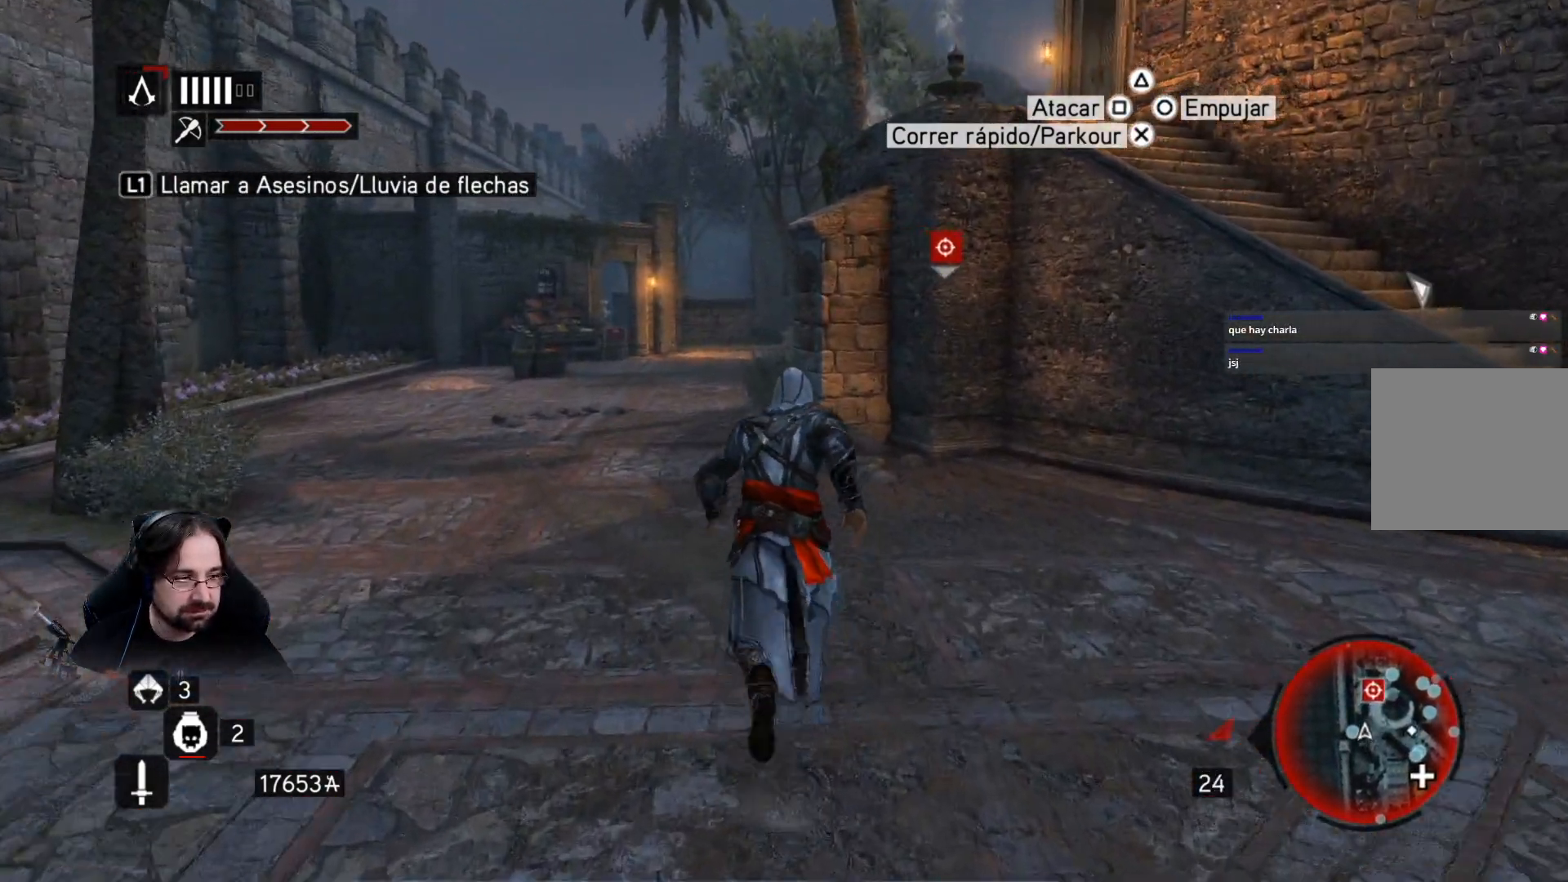
Gameplay with a controller (PlayStation layout); each line is a JSON object with the inputs held at the frame after it. "events" lists button and stick changes between this image and that frame as [ms after this image, input, new state], when the widget could be followed in between.
{"buttons": ["CROSS", "R2"], "left_stick": "up", "right_stick": "center", "events": []}
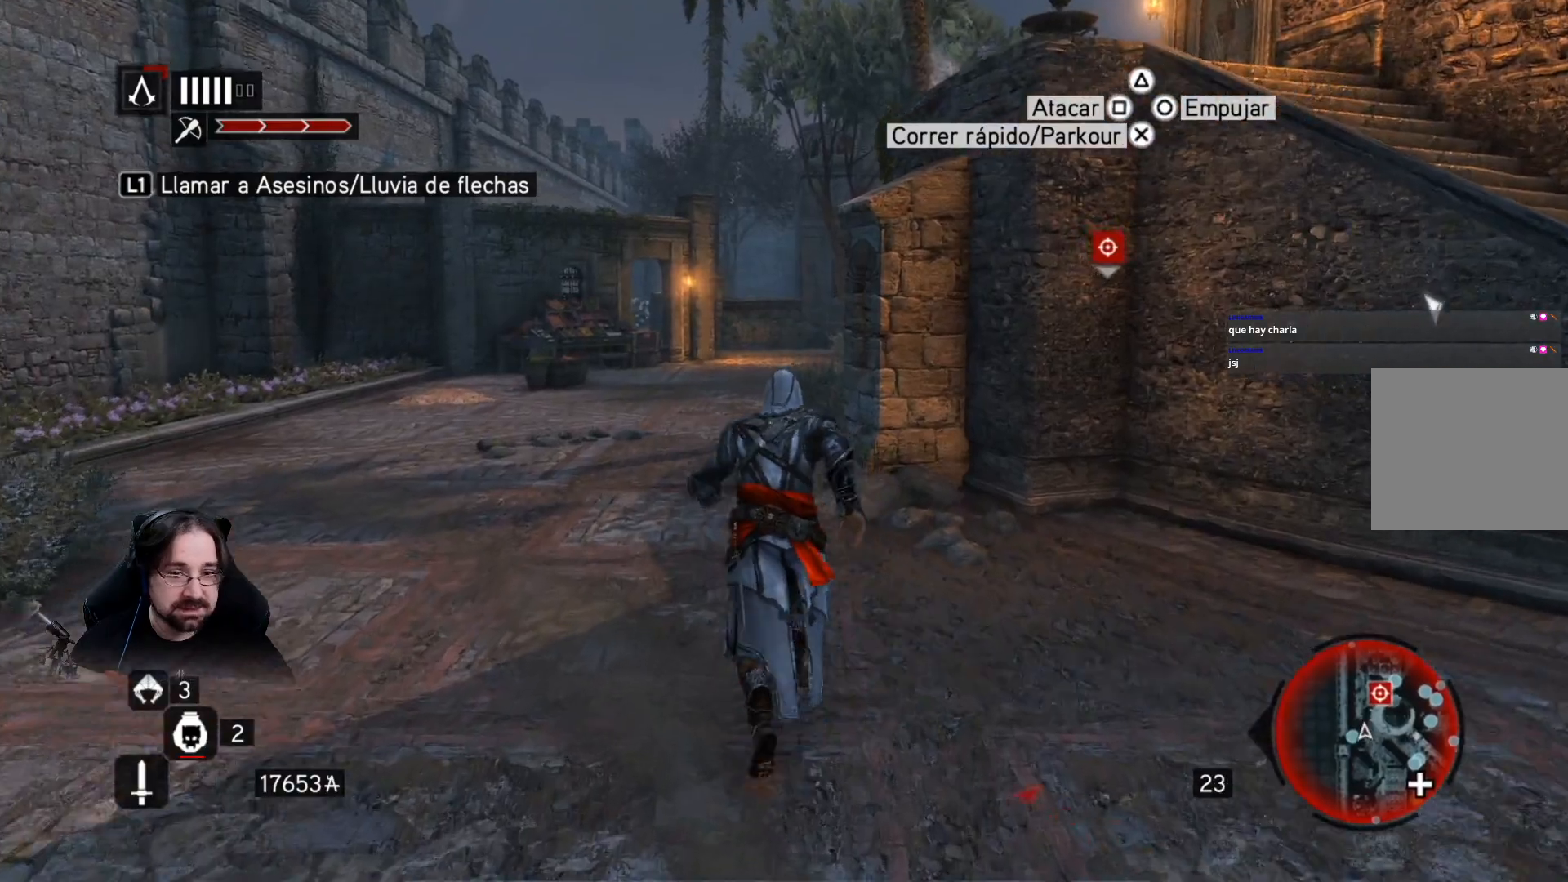
{"buttons": ["CROSS", "R2"], "left_stick": "up", "right_stick": "center", "events": []}
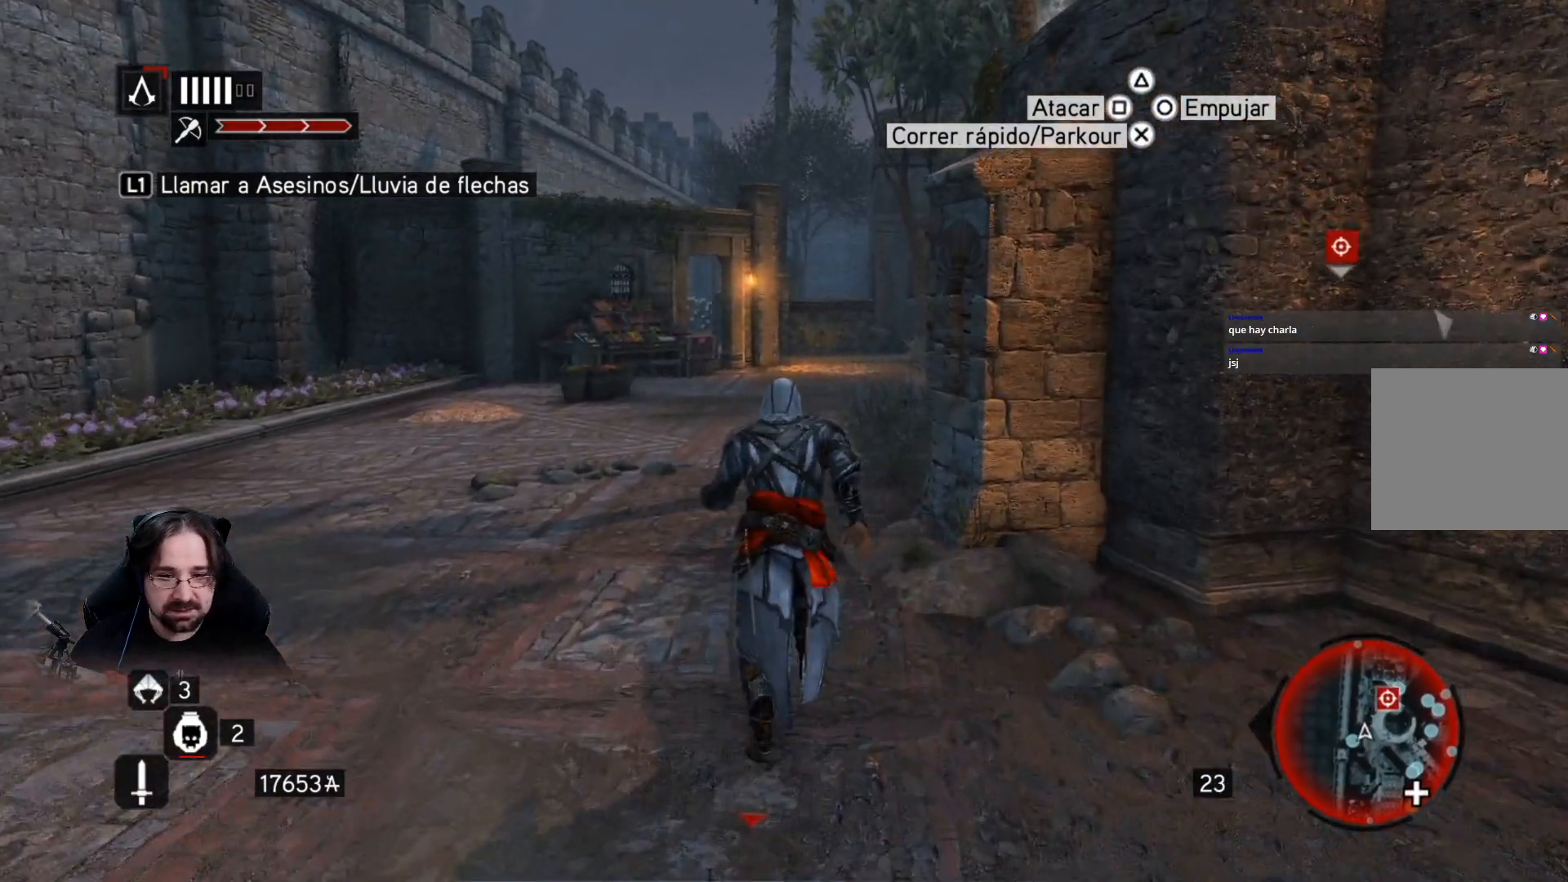
{"buttons": ["CROSS", "R2"], "left_stick": "up", "right_stick": "center", "events": []}
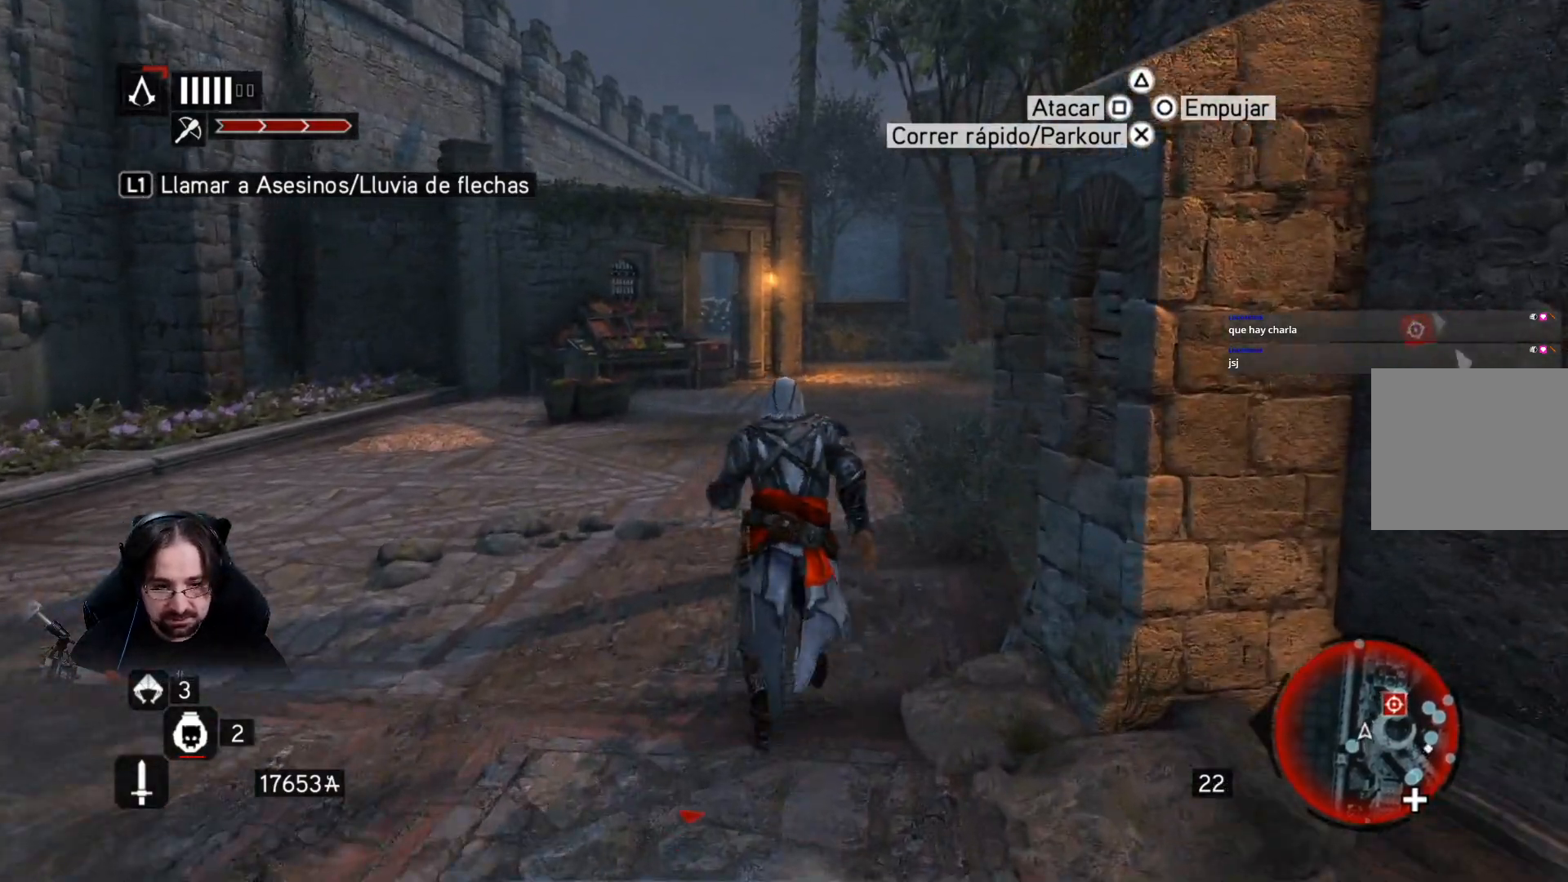
{"buttons": ["CROSS", "R2"], "left_stick": "up", "right_stick": "center", "events": []}
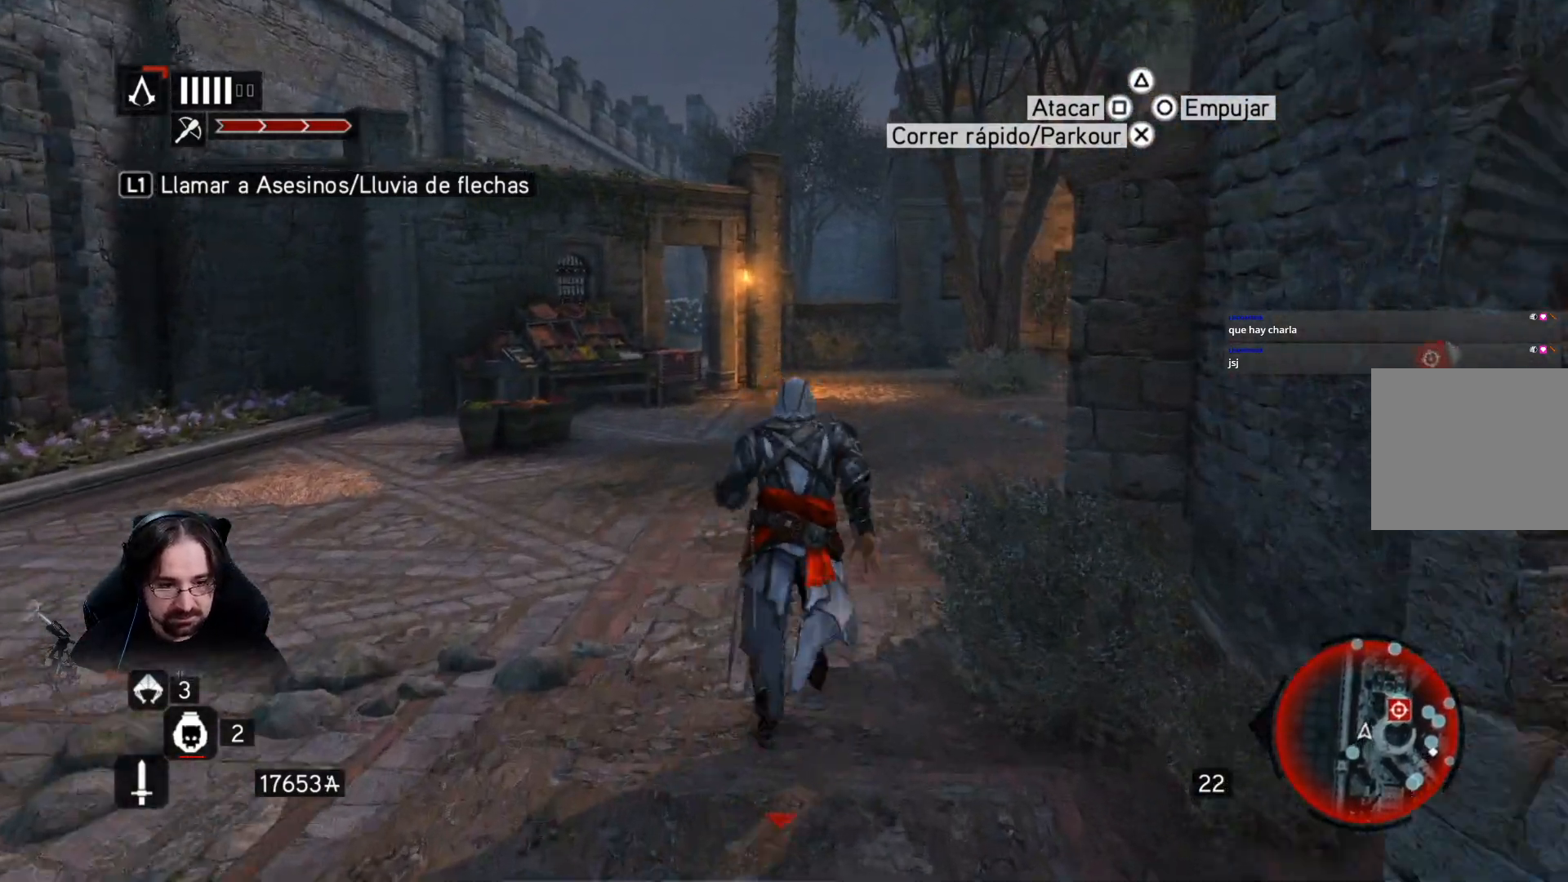
{"buttons": ["CROSS", "R2"], "left_stick": "up", "right_stick": "center", "events": []}
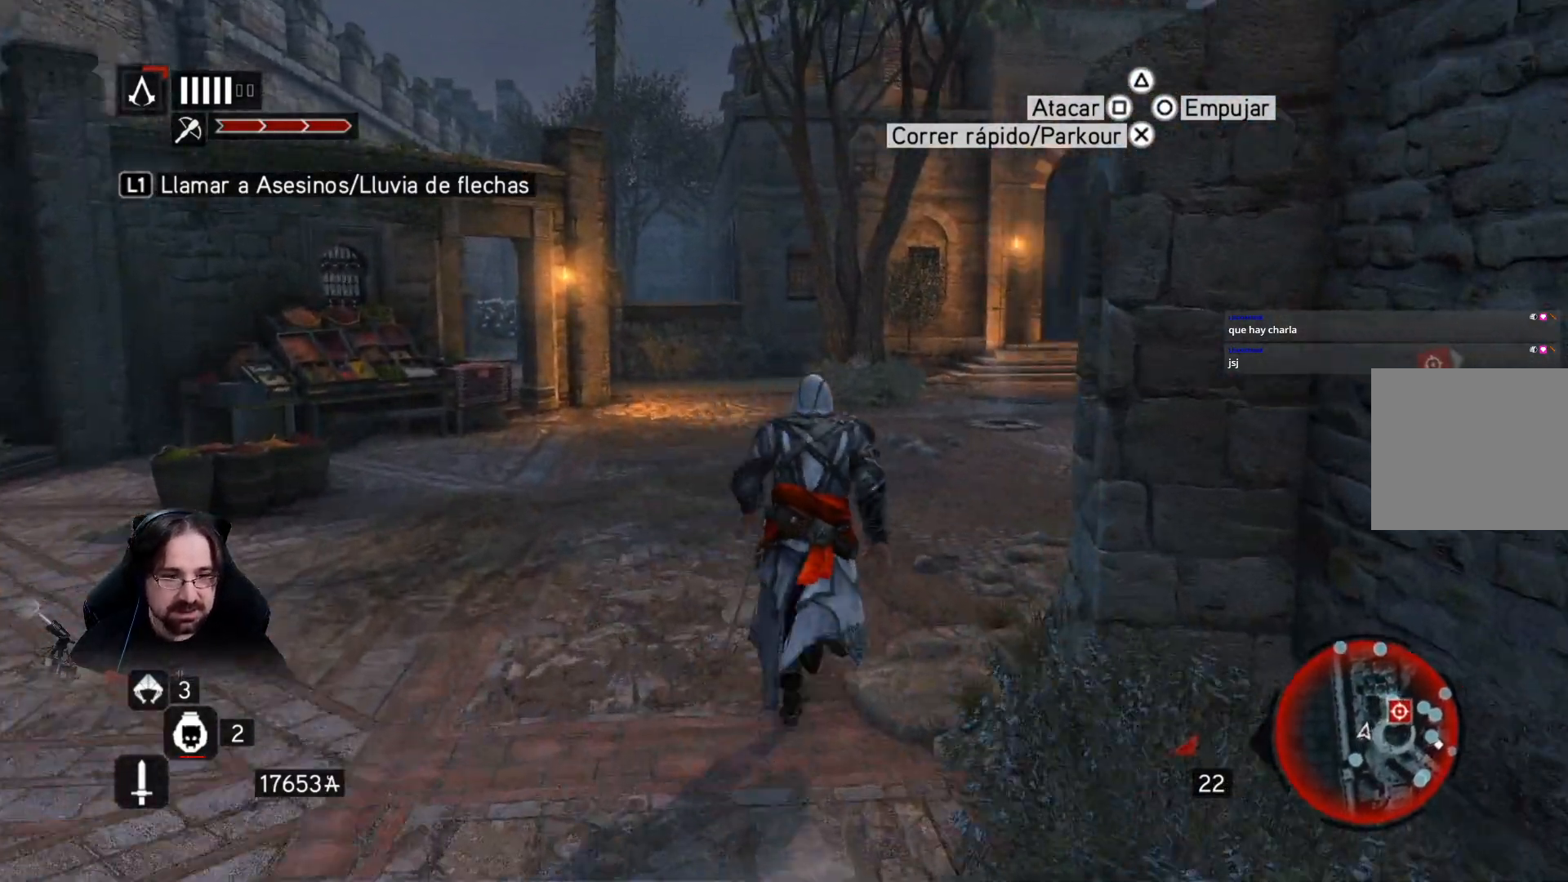
{"buttons": ["CROSS", "R2"], "left_stick": "up", "right_stick": "center", "events": []}
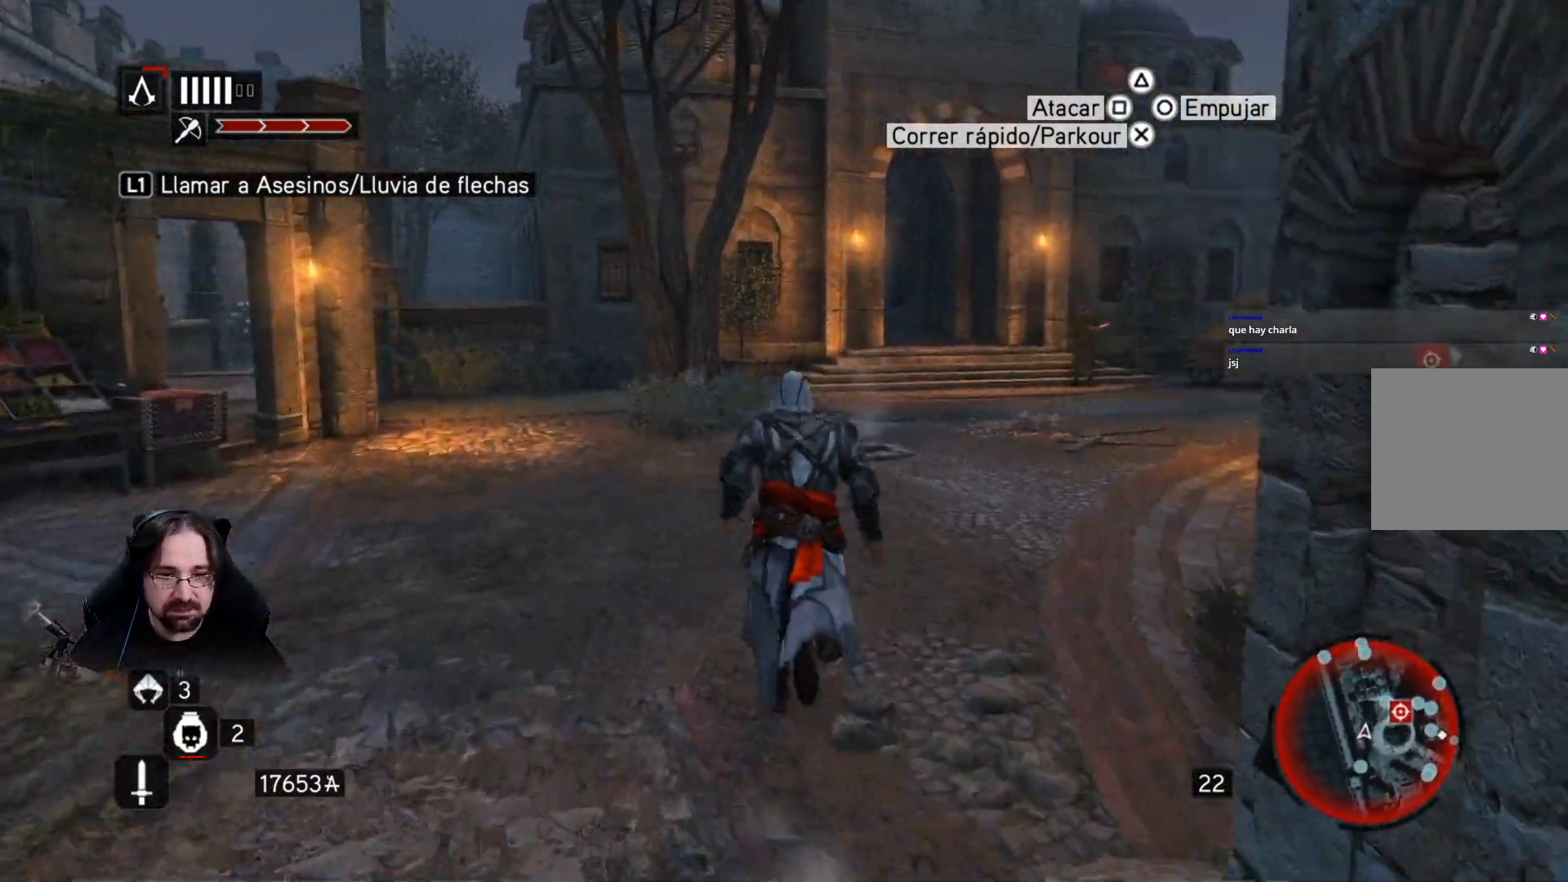
{"buttons": ["CROSS", "R2"], "left_stick": "up", "right_stick": "center", "events": []}
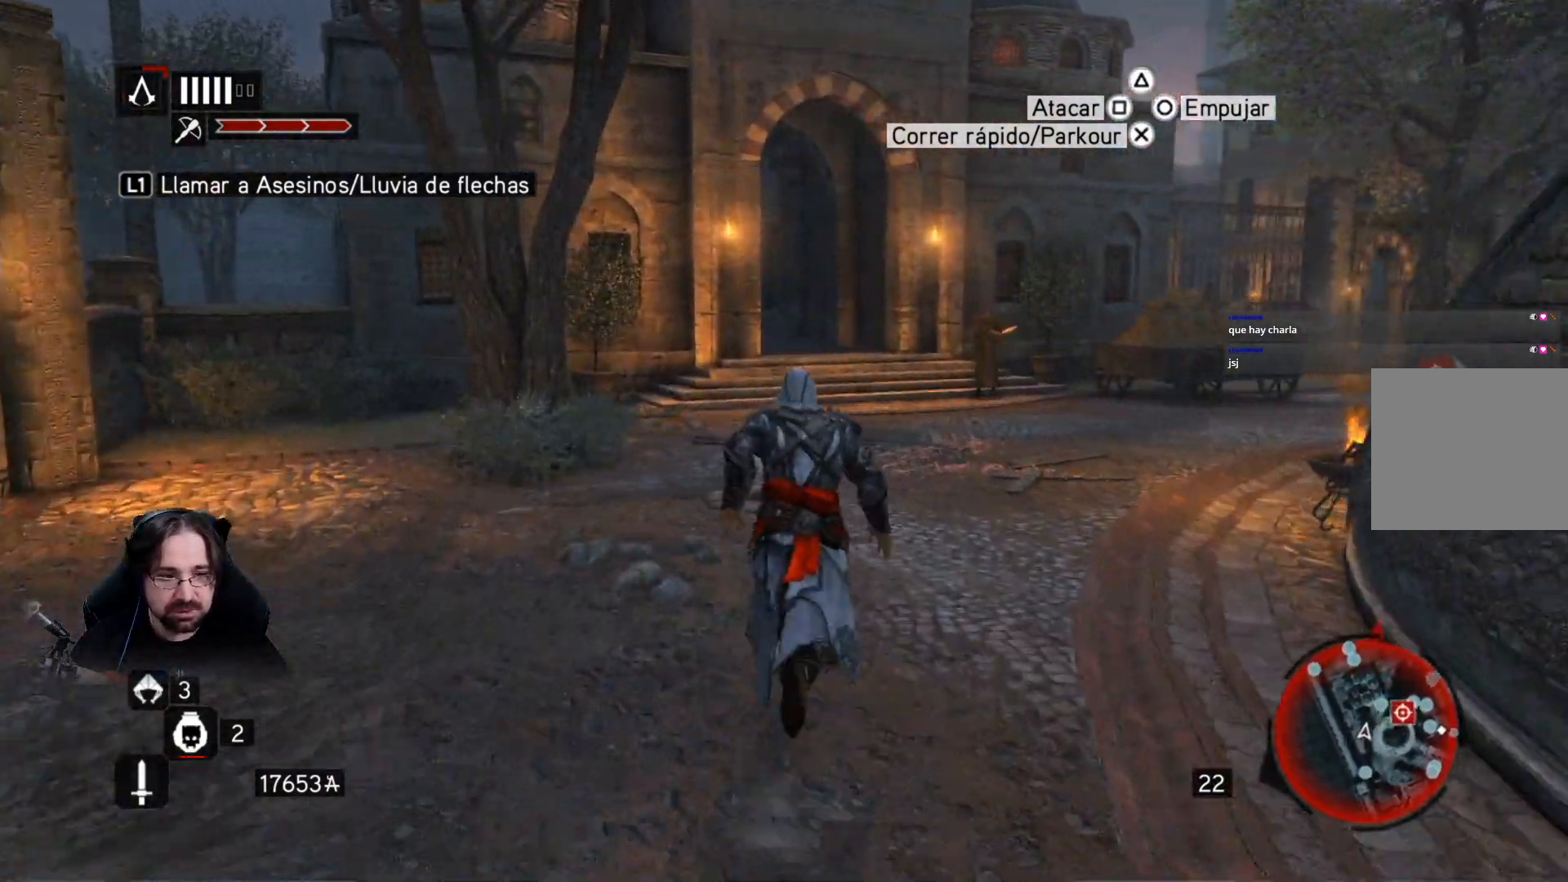
{"buttons": ["CROSS", "R2"], "left_stick": "up", "right_stick": "center", "events": []}
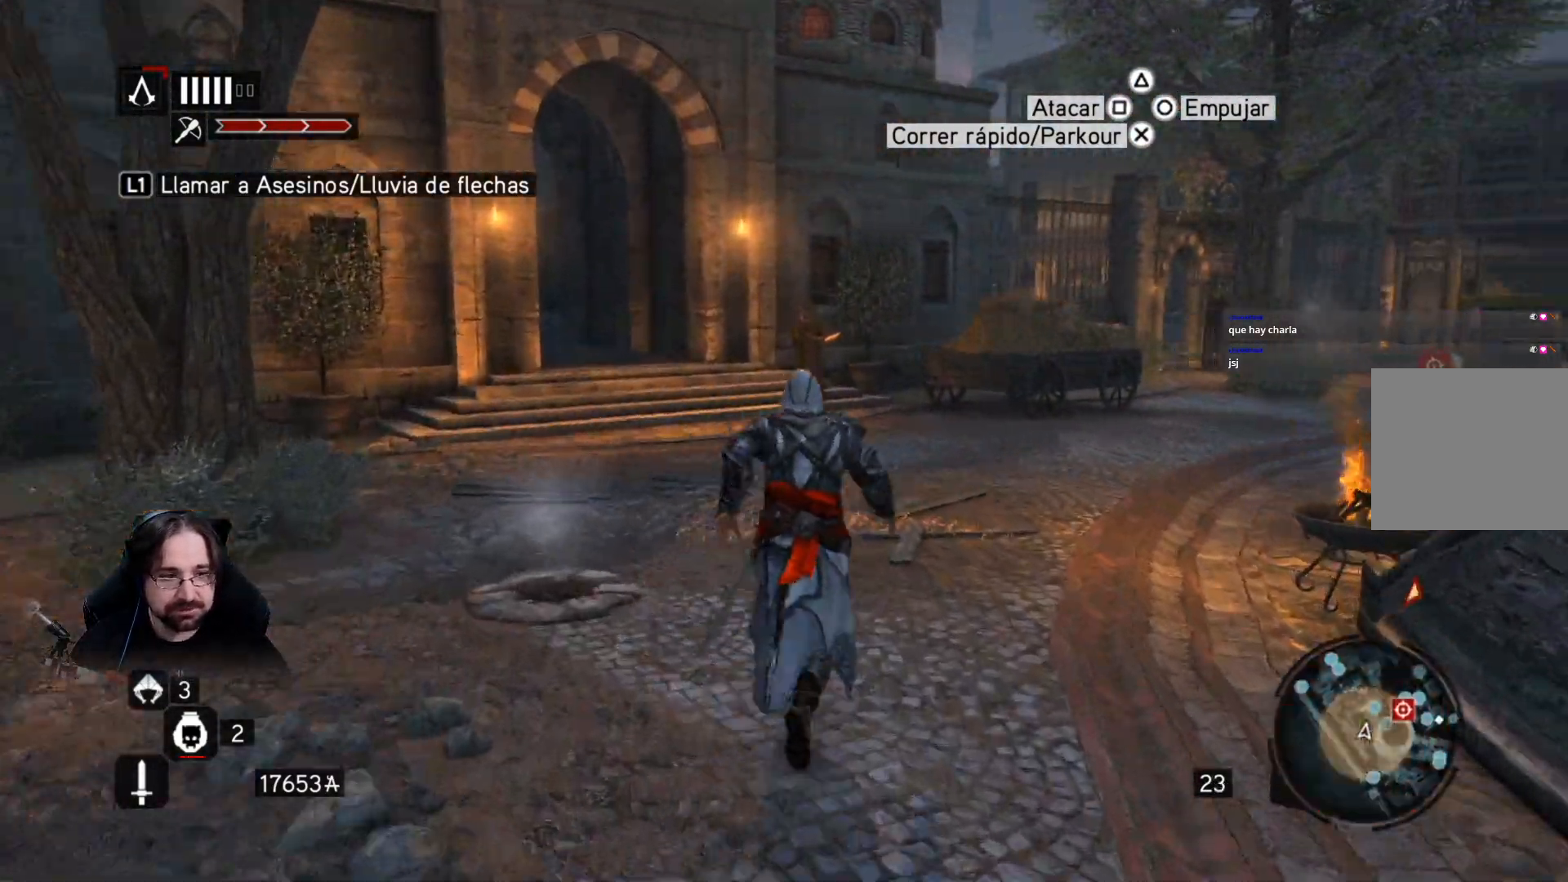
{"buttons": ["CROSS", "R2"], "left_stick": "up", "right_stick": "center", "events": []}
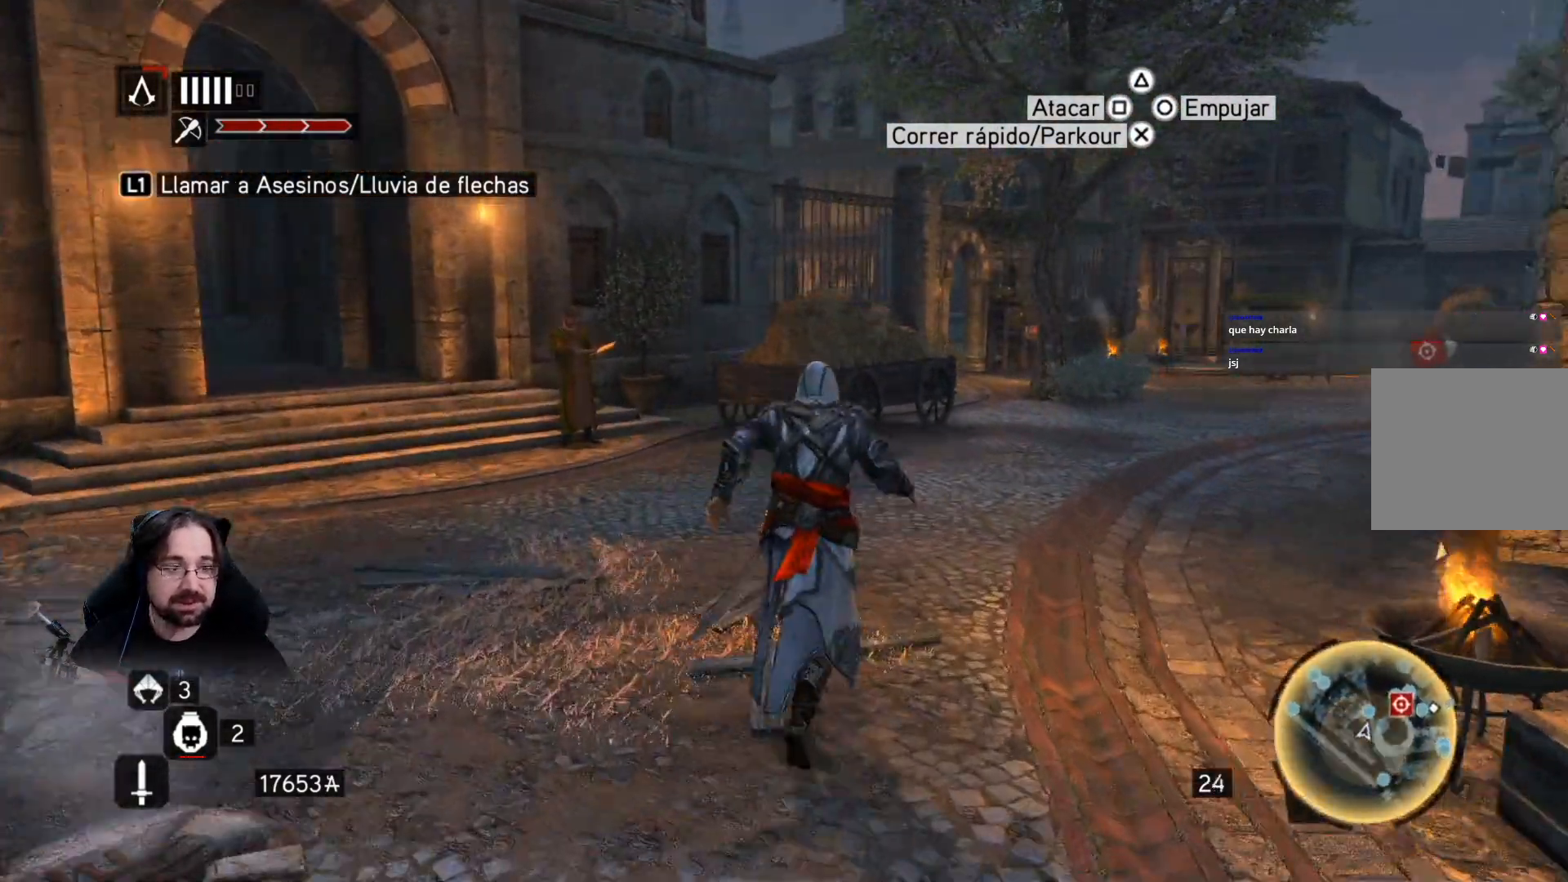
{"buttons": ["CROSS", "R2"], "left_stick": "up", "right_stick": "center", "events": []}
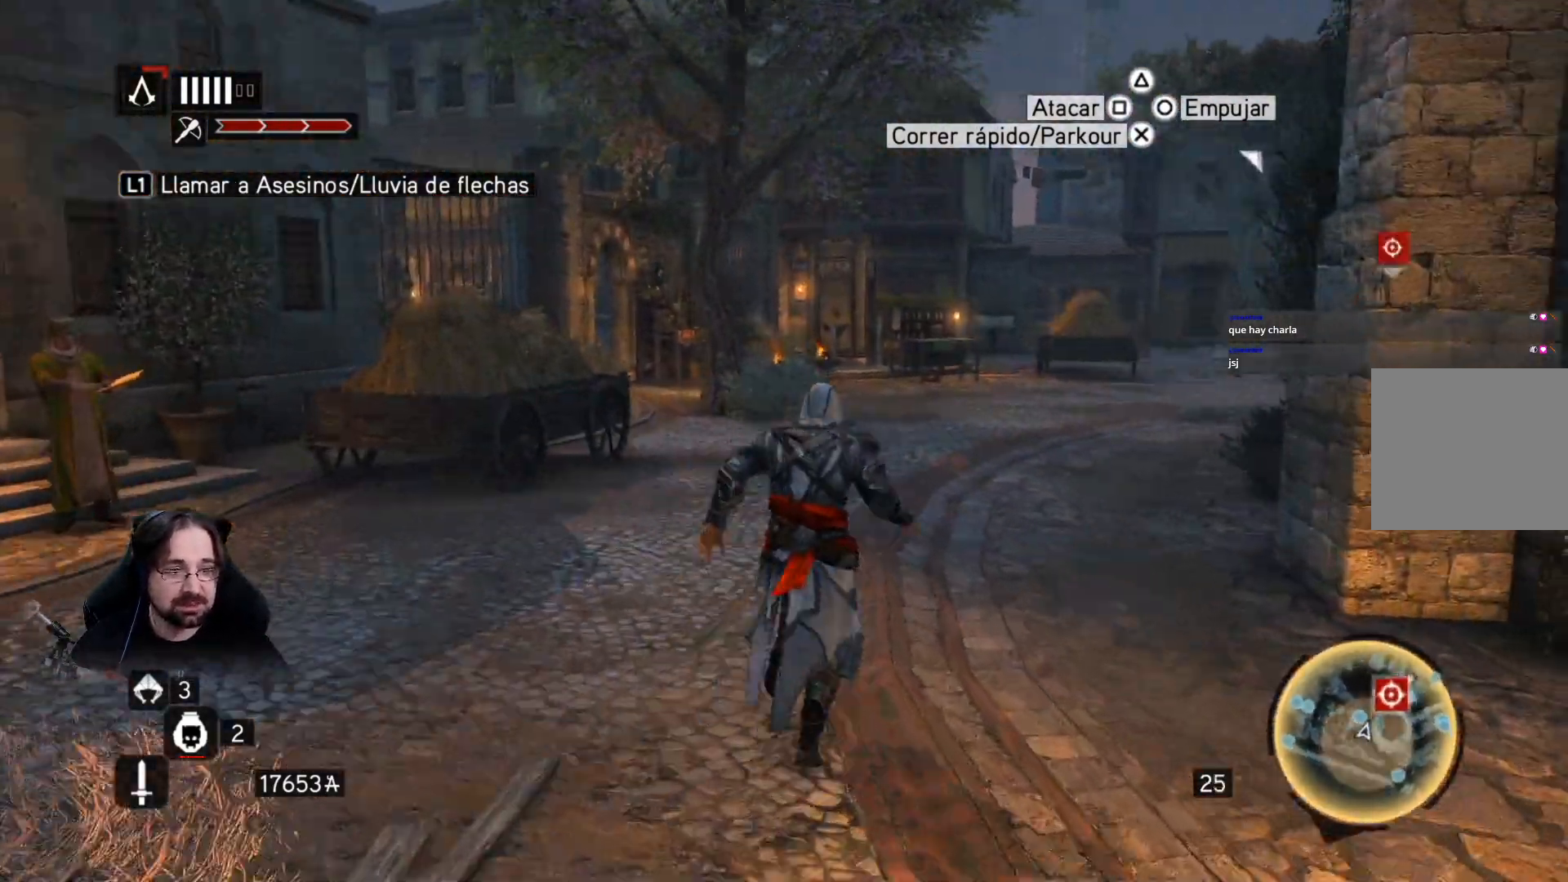
{"buttons": ["CROSS", "R2"], "left_stick": "up", "right_stick": "center", "events": []}
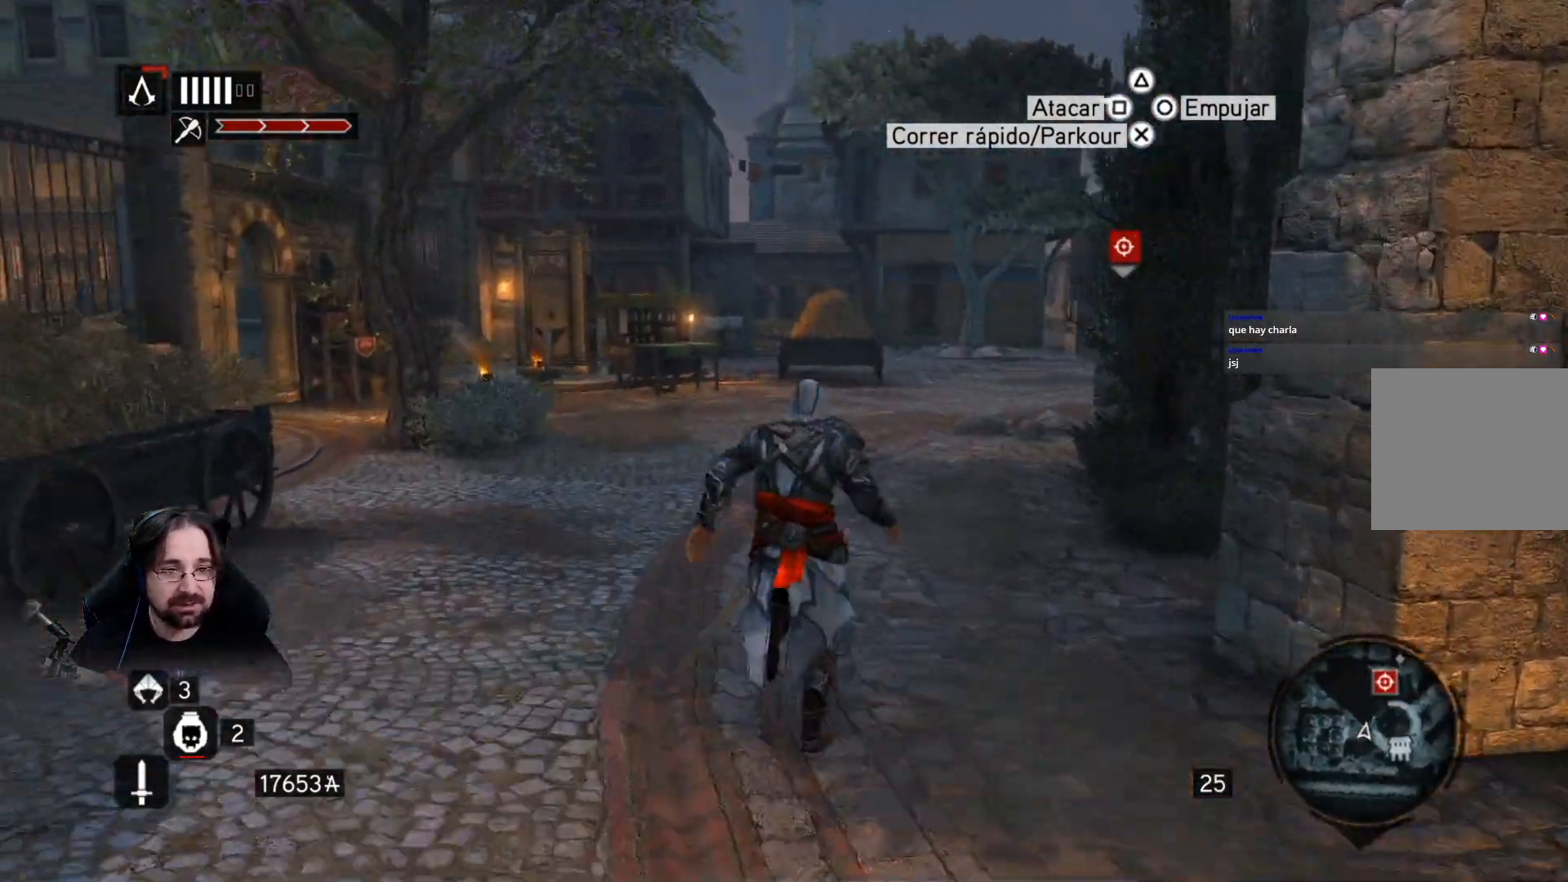
{"buttons": ["CROSS", "R2"], "left_stick": "up", "right_stick": "center", "events": []}
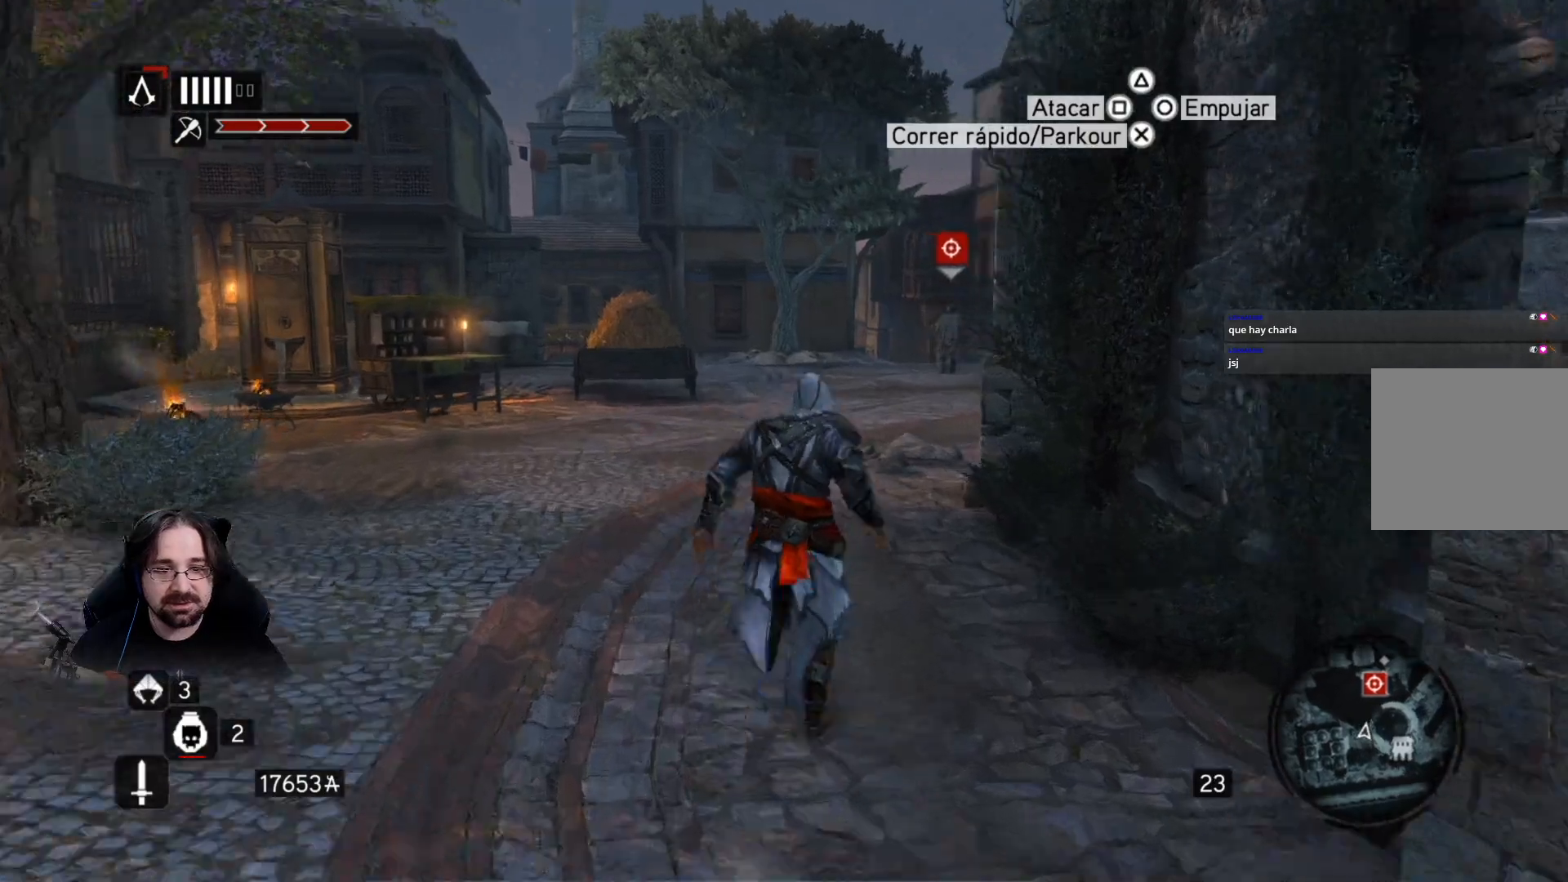
{"buttons": ["CROSS", "R2"], "left_stick": "up", "right_stick": "center", "events": []}
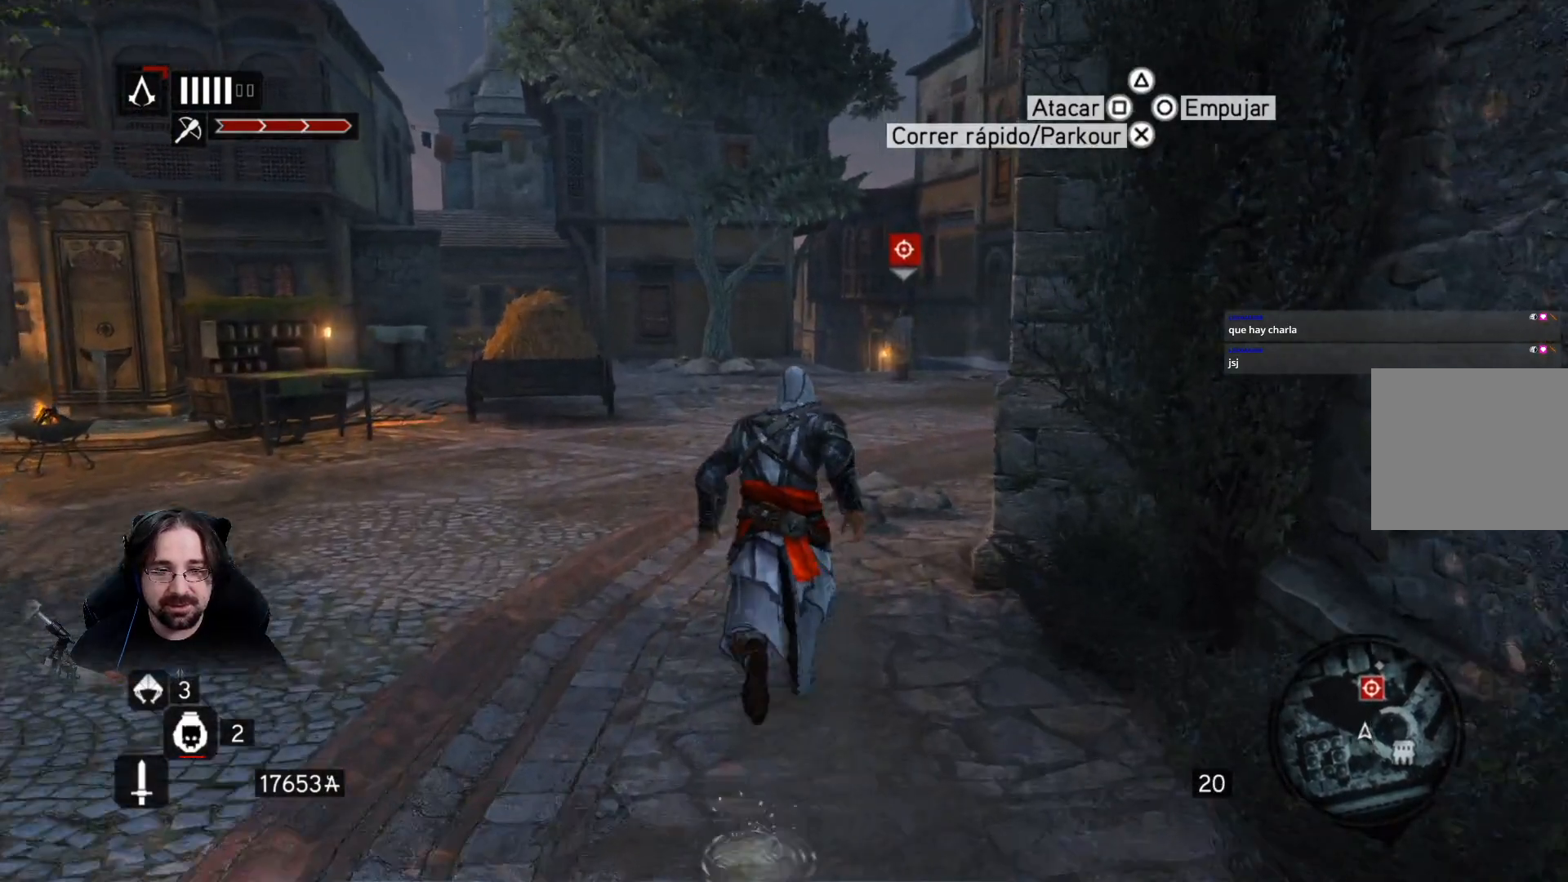
{"buttons": [], "left_stick": "up", "right_stick": "center", "events": [[433, "CROSS", "up"], [433, "R2", "up"]]}
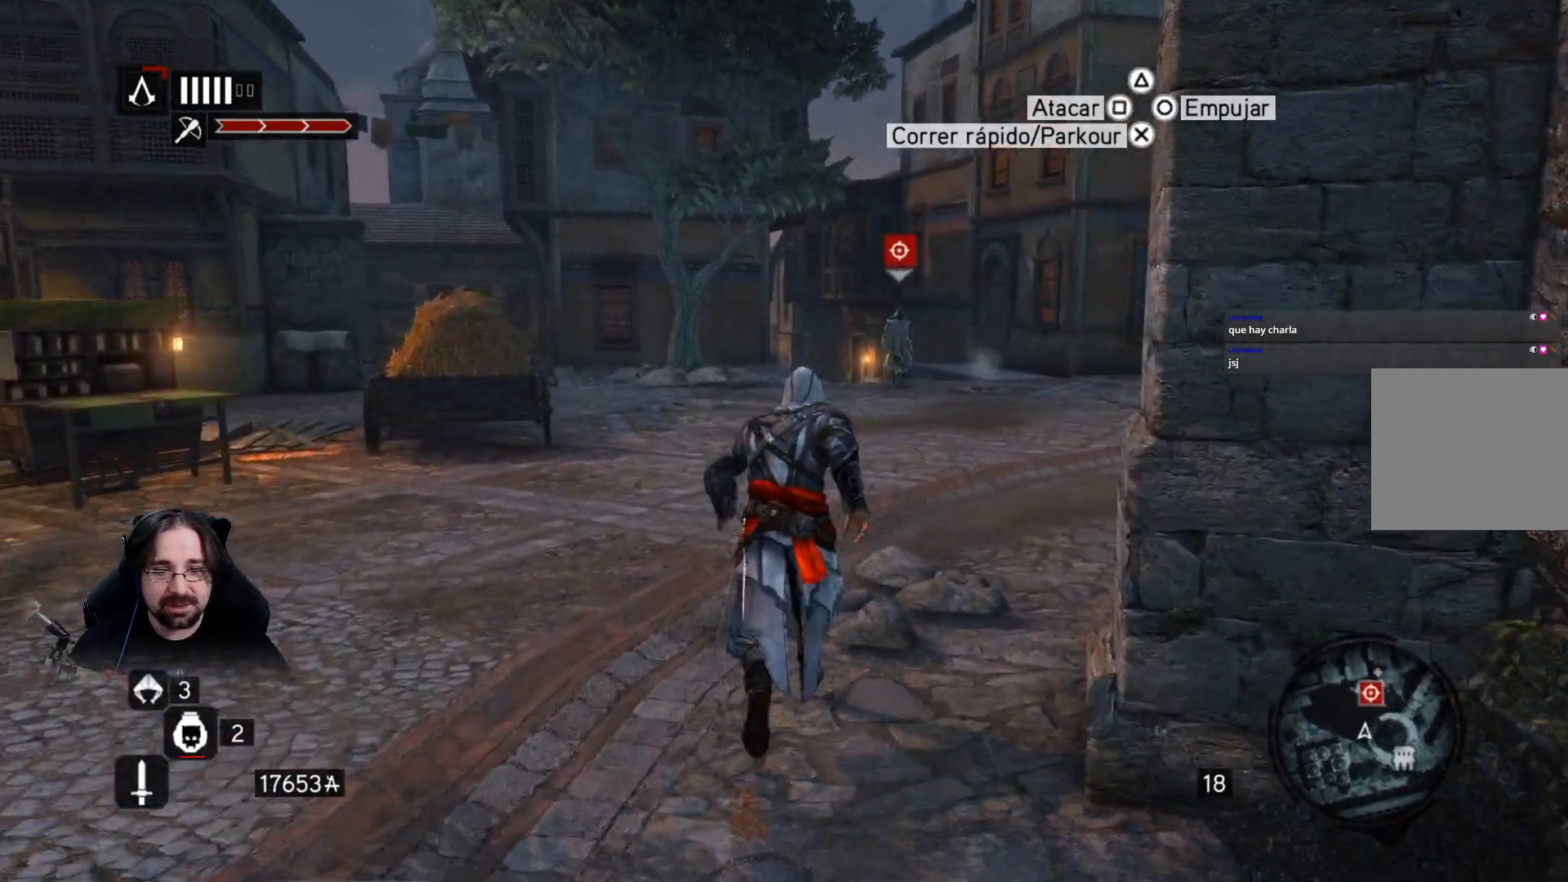
{"buttons": ["R1"], "left_stick": "up", "right_stick": "center", "events": [[100, "R1", "down"]]}
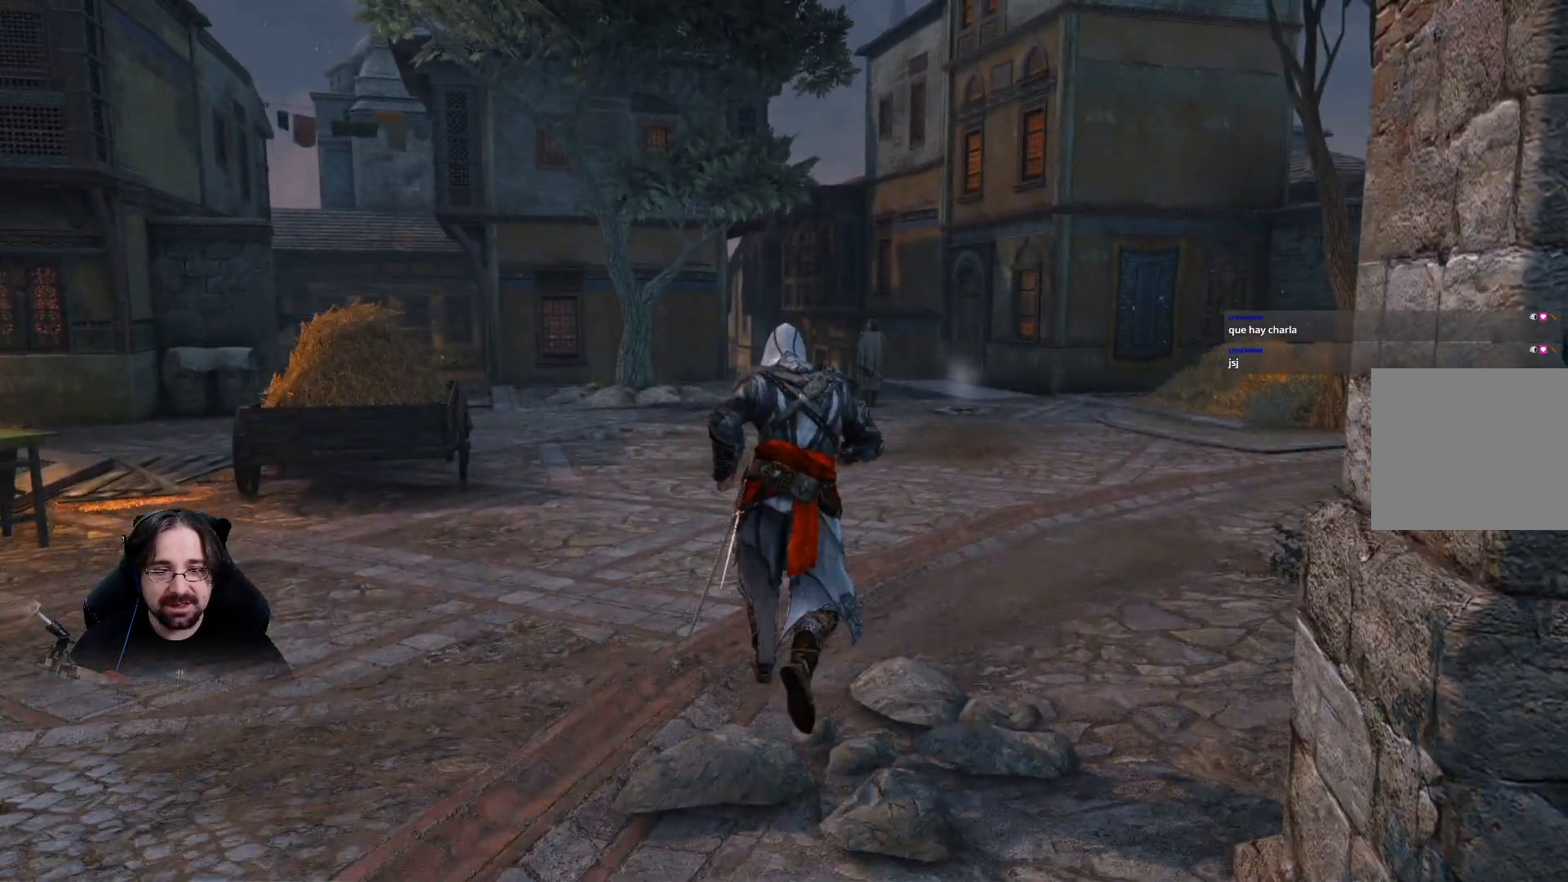
{"buttons": ["R1"], "left_stick": "center", "right_stick": "center", "events": [[500, "left_stick", "center"]]}
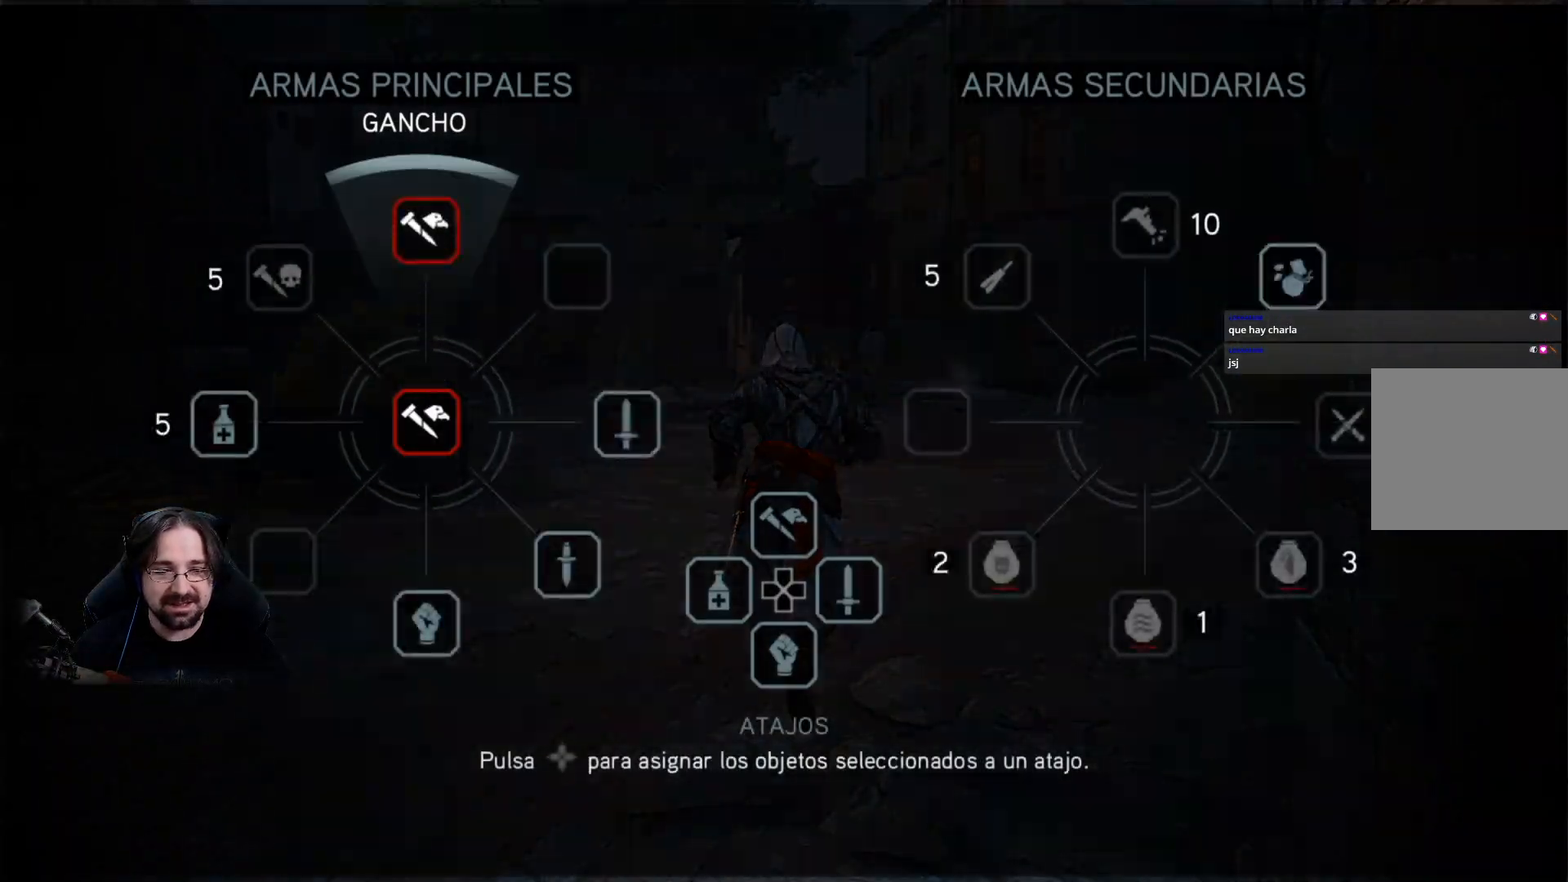
{"buttons": ["R1"], "left_stick": "up", "right_stick": "center", "events": [[400, "left_stick", "up"]]}
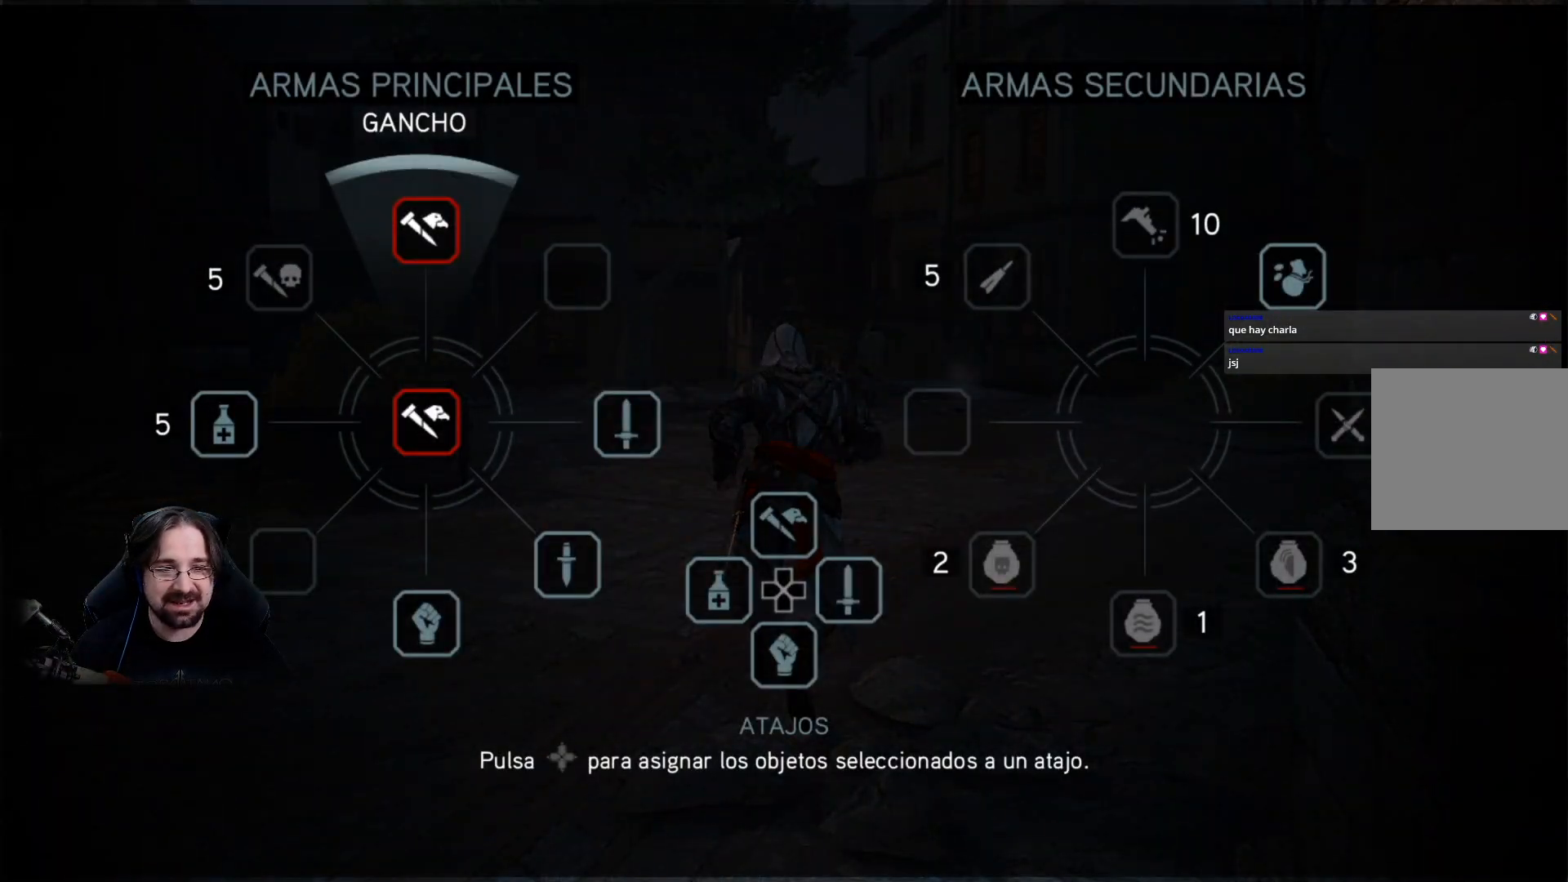
{"buttons": ["R1"], "left_stick": "up", "right_stick": "up", "events": [[500, "right_stick", "up"]]}
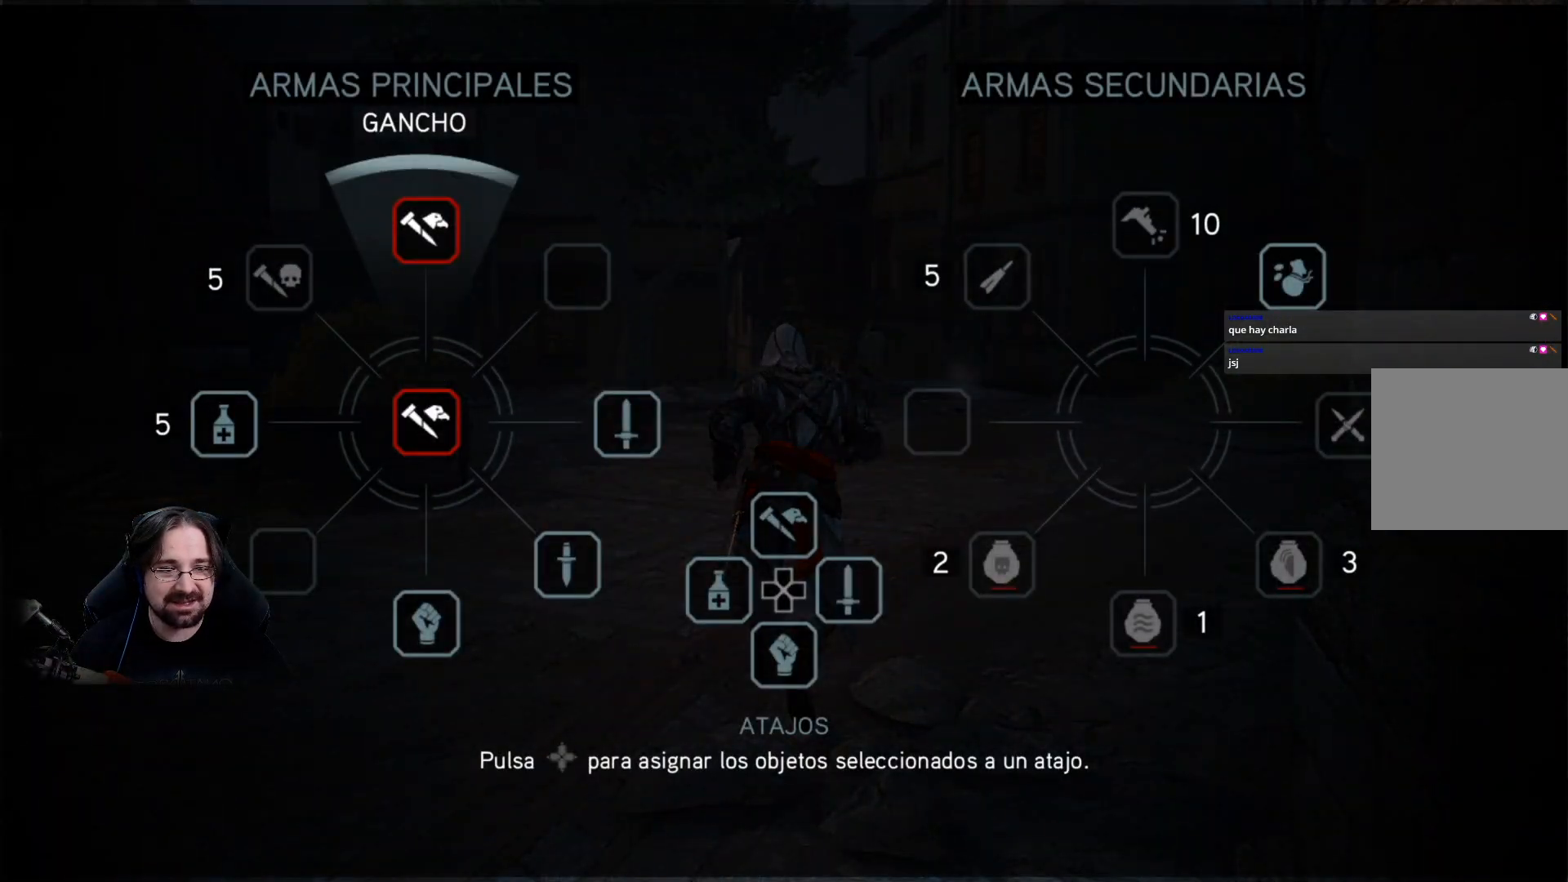
{"buttons": ["R1"], "left_stick": "center", "right_stick": "up", "events": [[133, "left_stick", "center"]]}
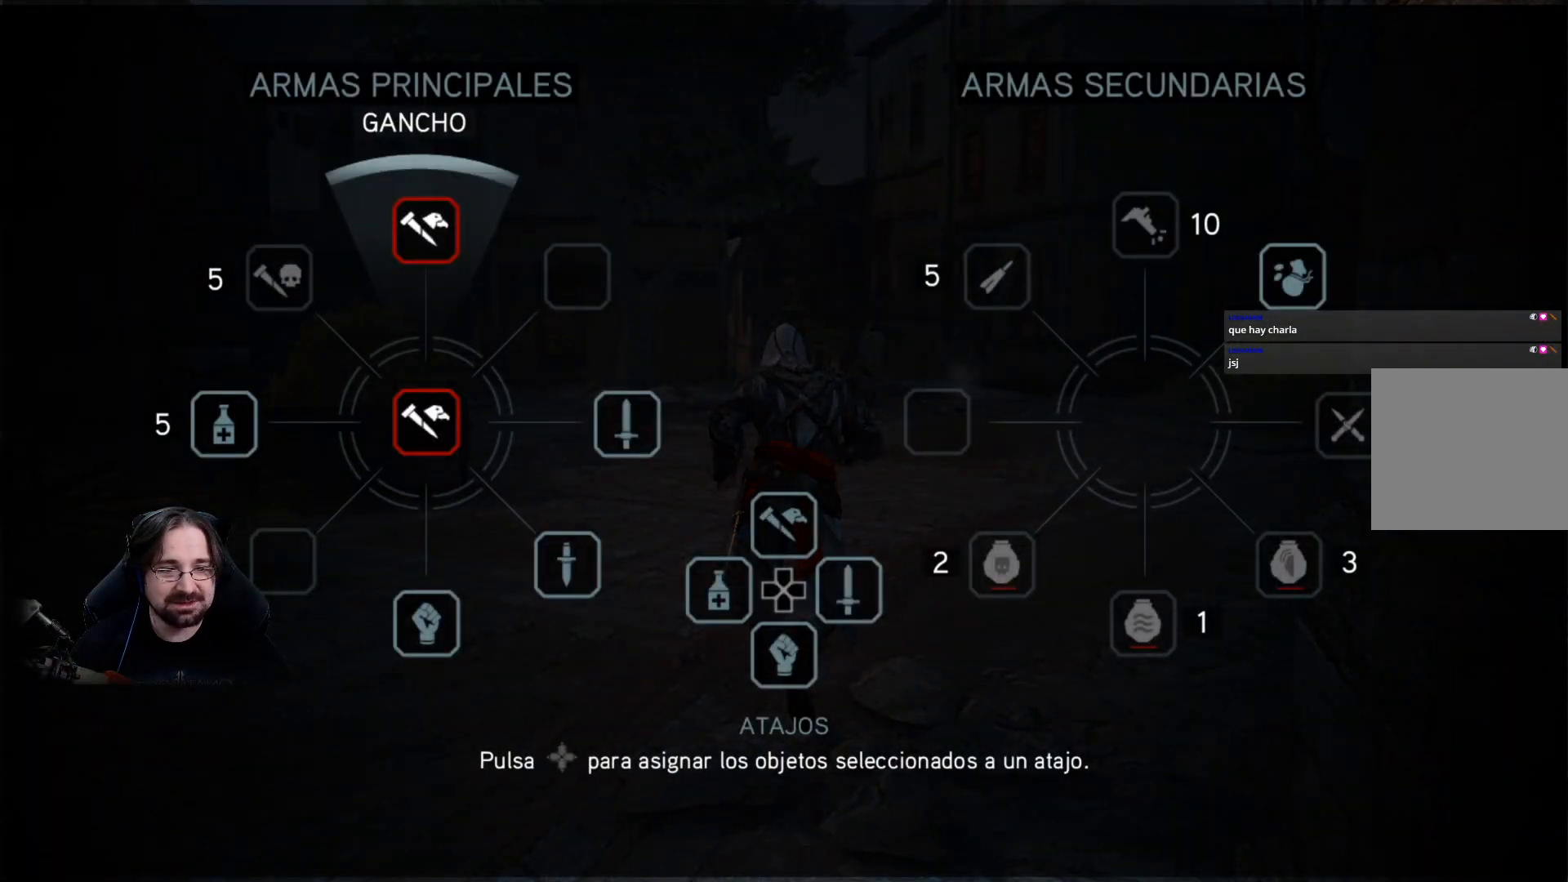
{"buttons": ["R1"], "left_stick": "down", "right_stick": "up", "events": [[167, "right_stick", "center"], [333, "left_stick", "down"], [400, "left_stick", "center"], [433, "right_stick", "up"], [467, "left_stick", "down"]]}
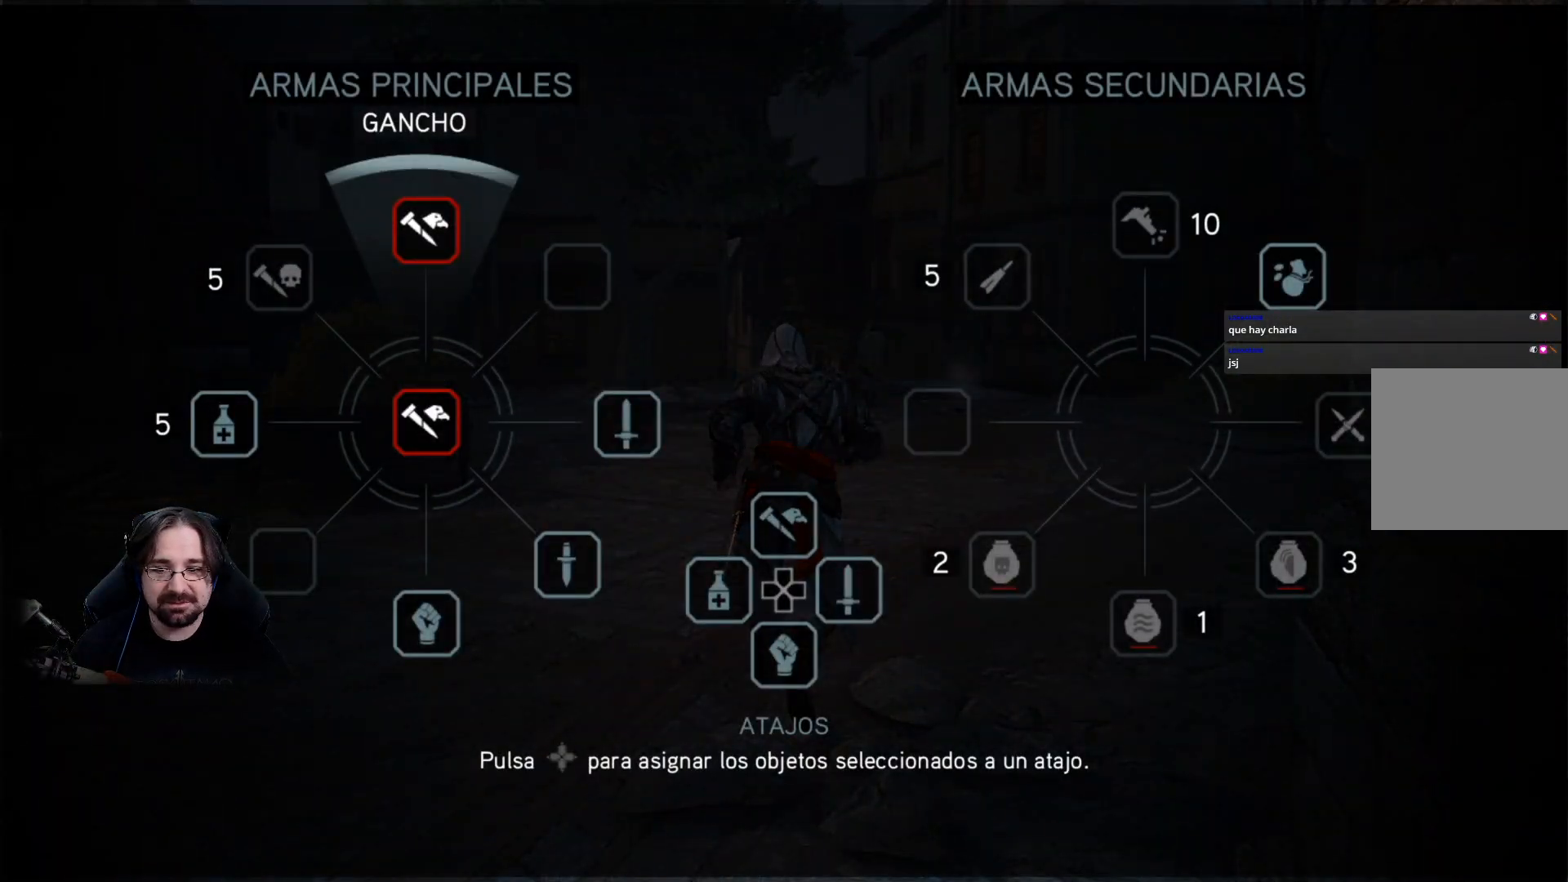
{"buttons": ["R1"], "left_stick": "center", "right_stick": "up", "events": [[300, "left_stick", "center"]]}
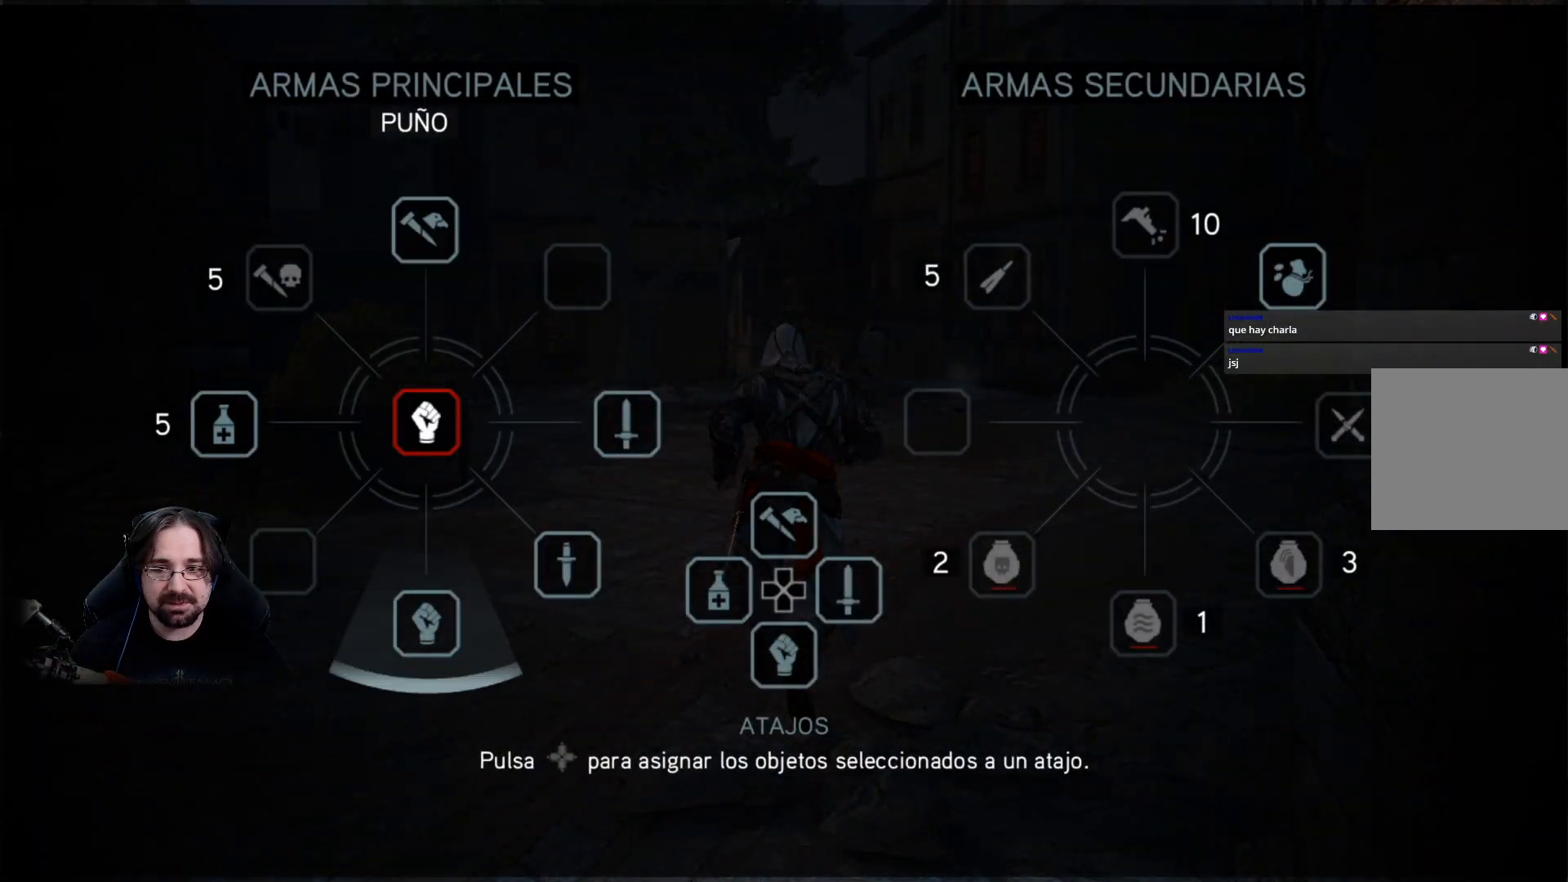
{"buttons": ["R1"], "left_stick": "center", "right_stick": "up", "events": [[67, "right_stick", "center"], [100, "left_stick", "up"], [267, "left_stick", "center"], [300, "right_stick", "up"]]}